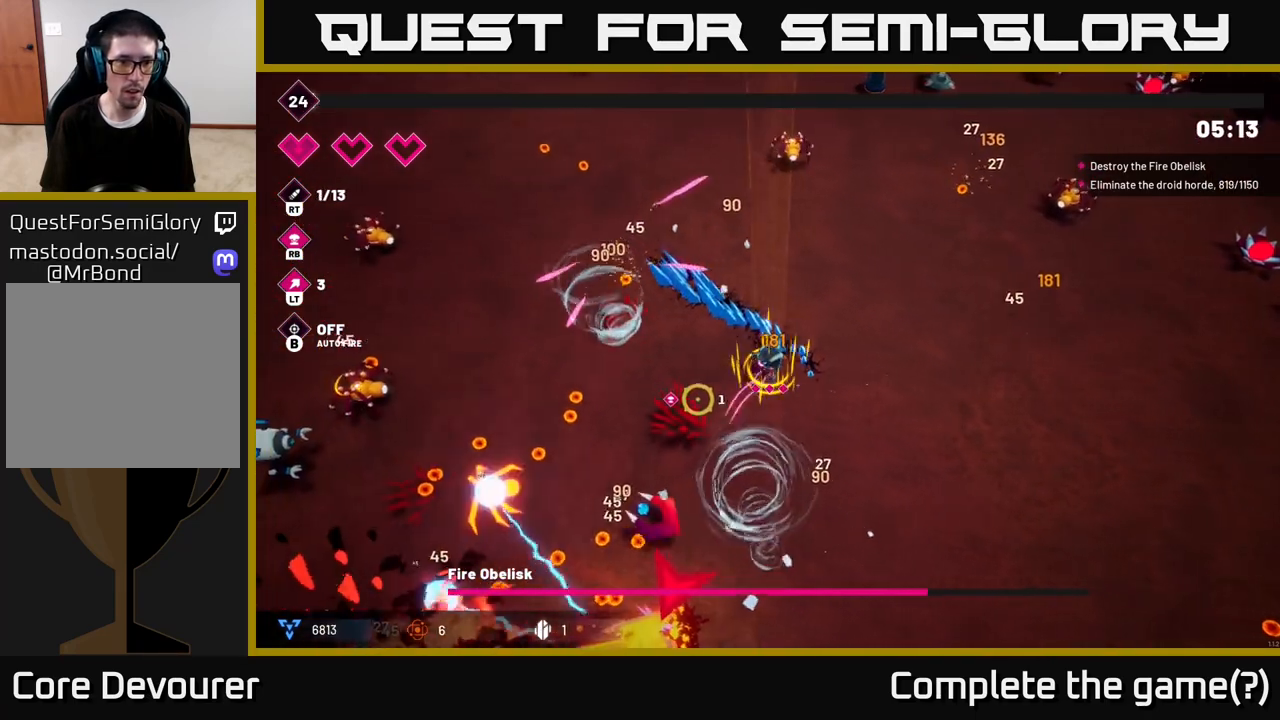
Gameplay with a controller (Xbox layout); each line is a JSON object with the inputs held at the frame after it. "events" lists button and stick changes between this image and that frame as [ms after this image, input, new state], when the widget could be followed in between.
{"buttons": ["R2"], "left_stick": "left", "right_stick": "left", "events": [[300, "left_stick", "left"], [467, "right_stick", "left"]]}
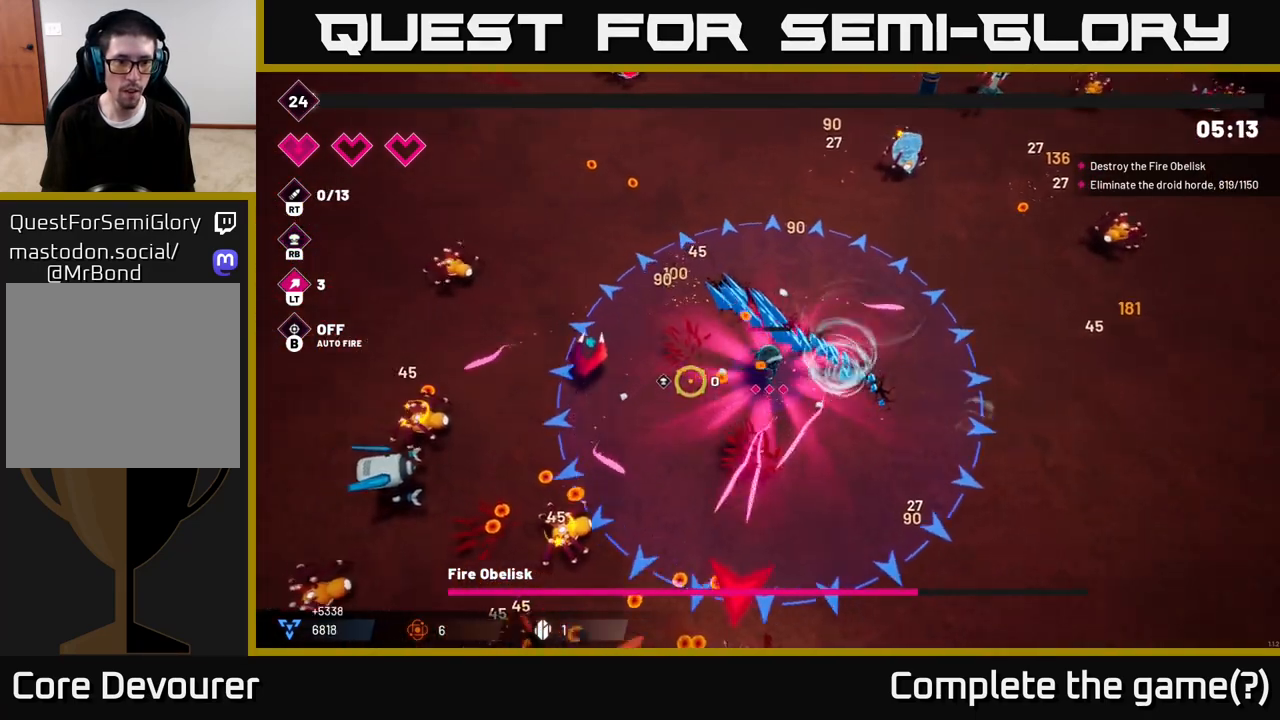
{"buttons": ["R2"], "left_stick": "up-left", "right_stick": "left", "events": [[317, "left_stick", "up-left"]]}
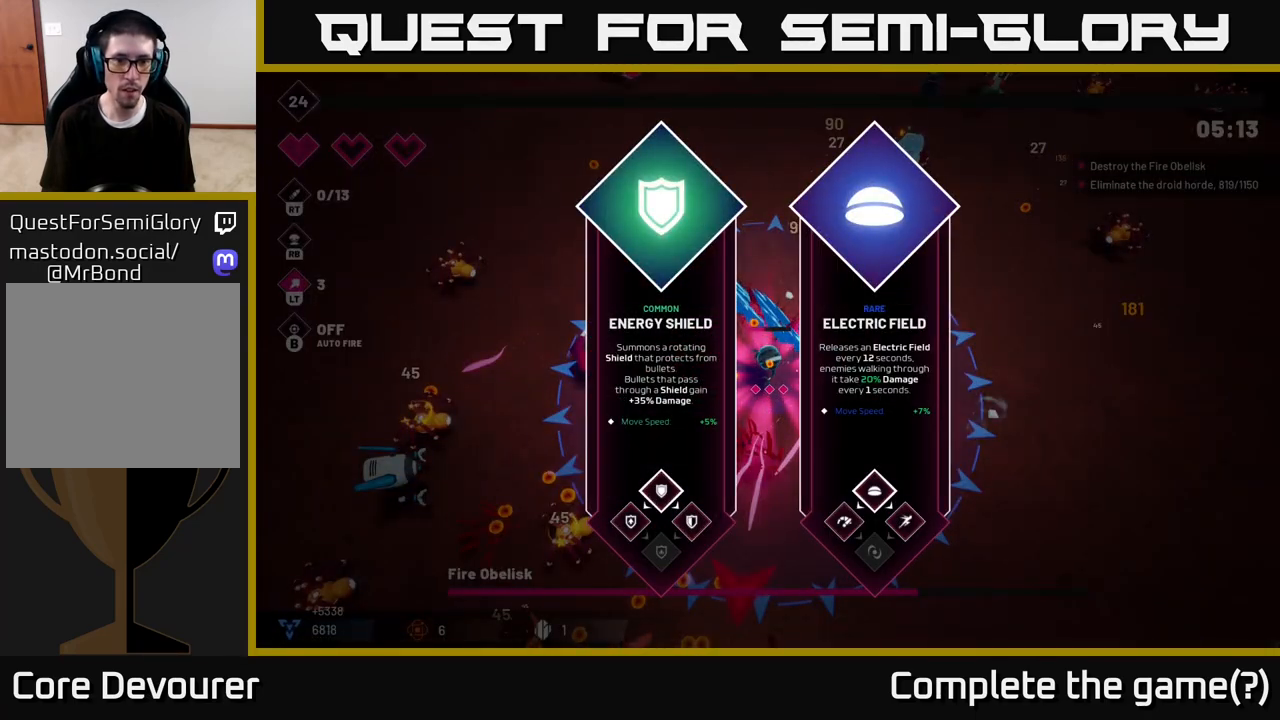
{"buttons": [], "left_stick": "center", "right_stick": "center", "events": [[50, "left_stick", "center"], [67, "R2", "up"], [67, "right_stick", "center"]]}
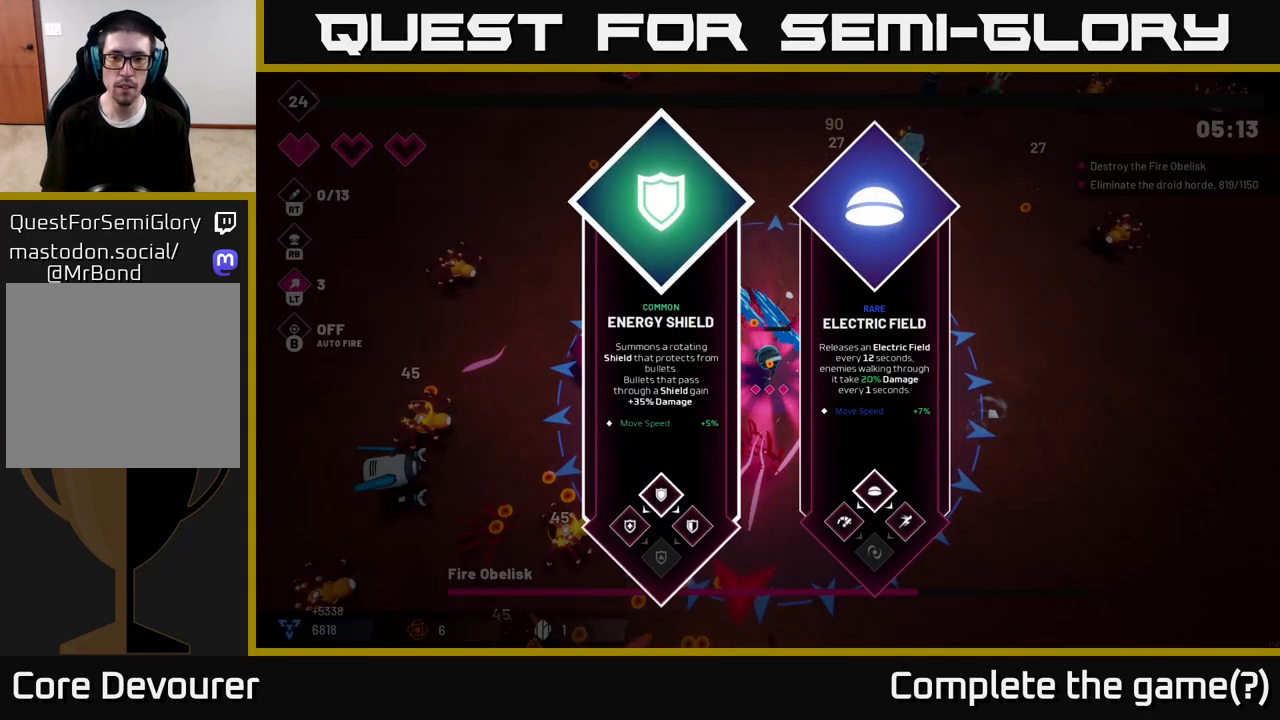
{"buttons": [], "left_stick": "left", "right_stick": "center", "events": [[67, "left_stick", "right"], [267, "left_stick", "center"], [467, "left_stick", "left"]]}
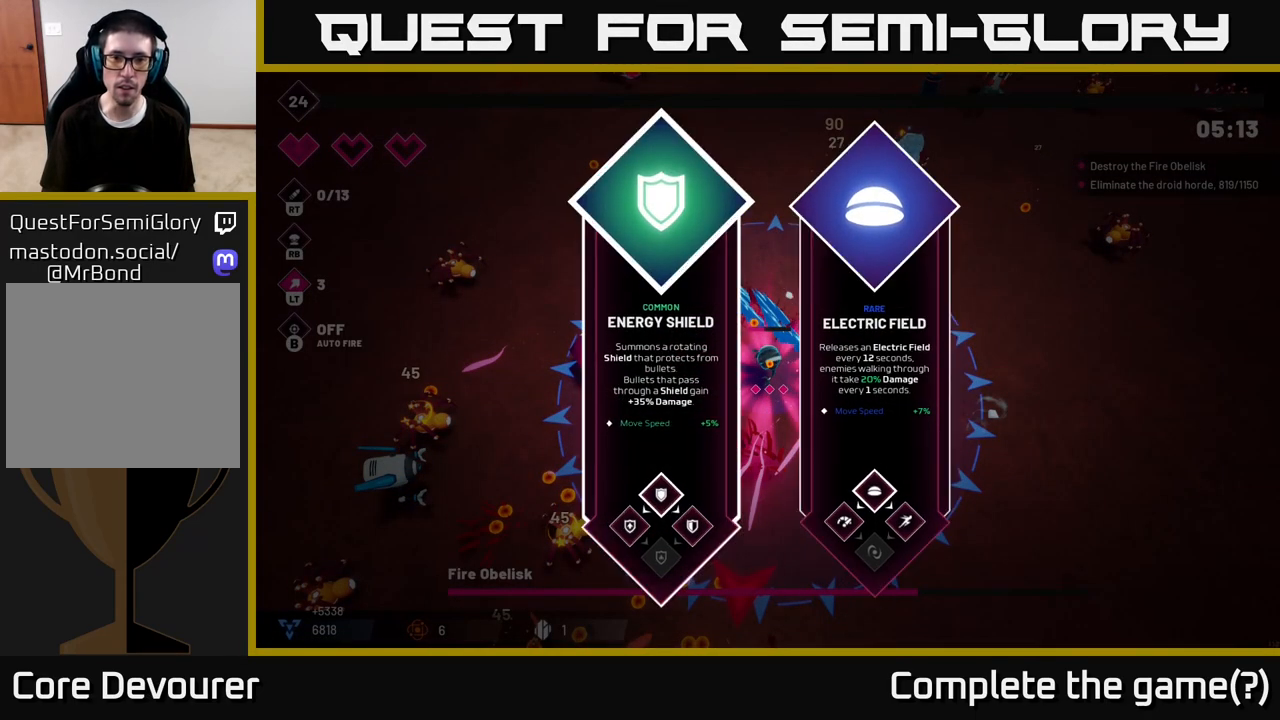
{"buttons": [], "left_stick": "right", "right_stick": "center", "events": [[167, "left_stick", "center"], [333, "left_stick", "right"]]}
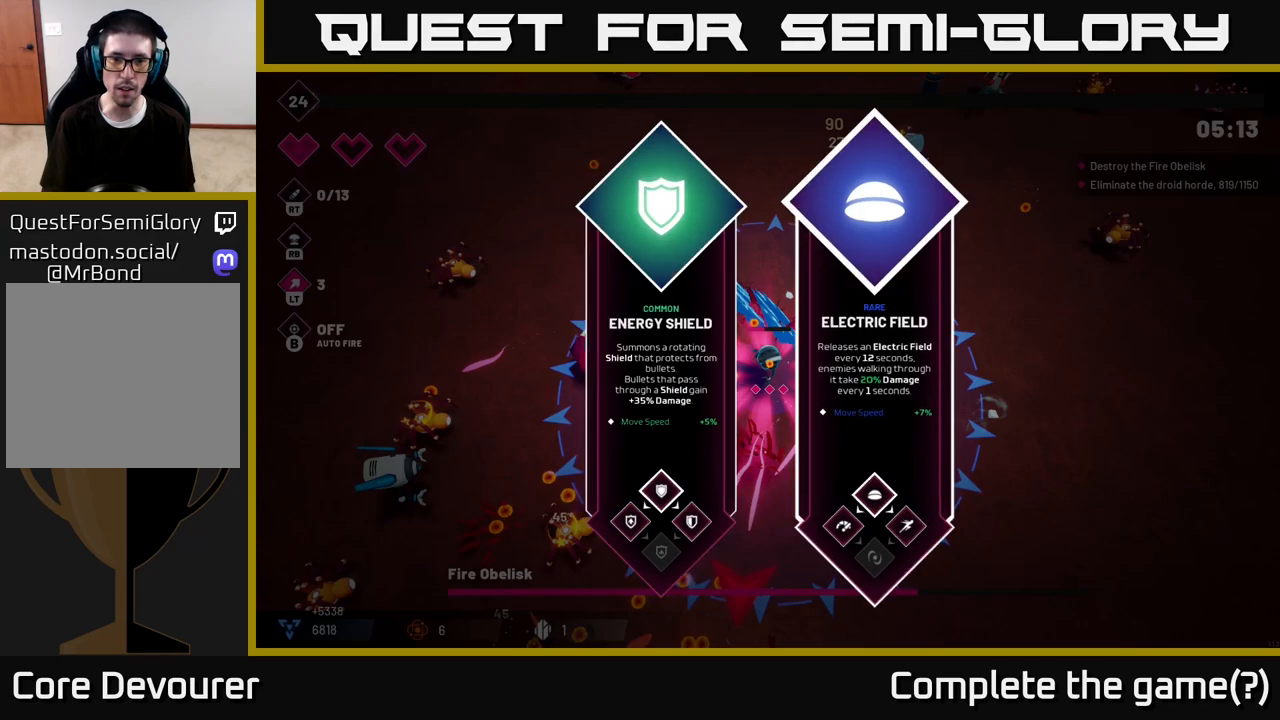
{"buttons": [], "left_stick": "right", "right_stick": "center", "events": [[50, "left_stick", "center"], [183, "left_stick", "left"], [383, "left_stick", "center"], [433, "left_stick", "right"]]}
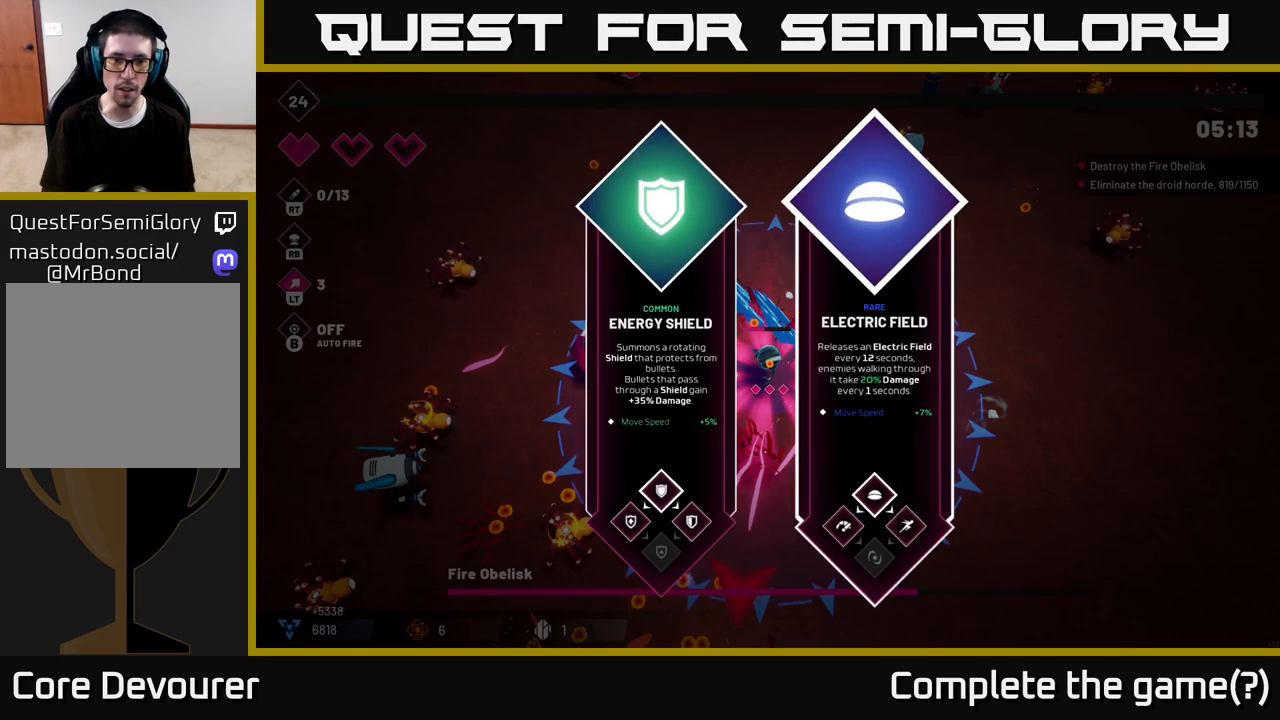
{"buttons": [], "left_stick": "left", "right_stick": "center", "events": [[117, "left_stick", "center"], [217, "left_stick", "left"], [350, "A", "down"], [433, "A", "up"]]}
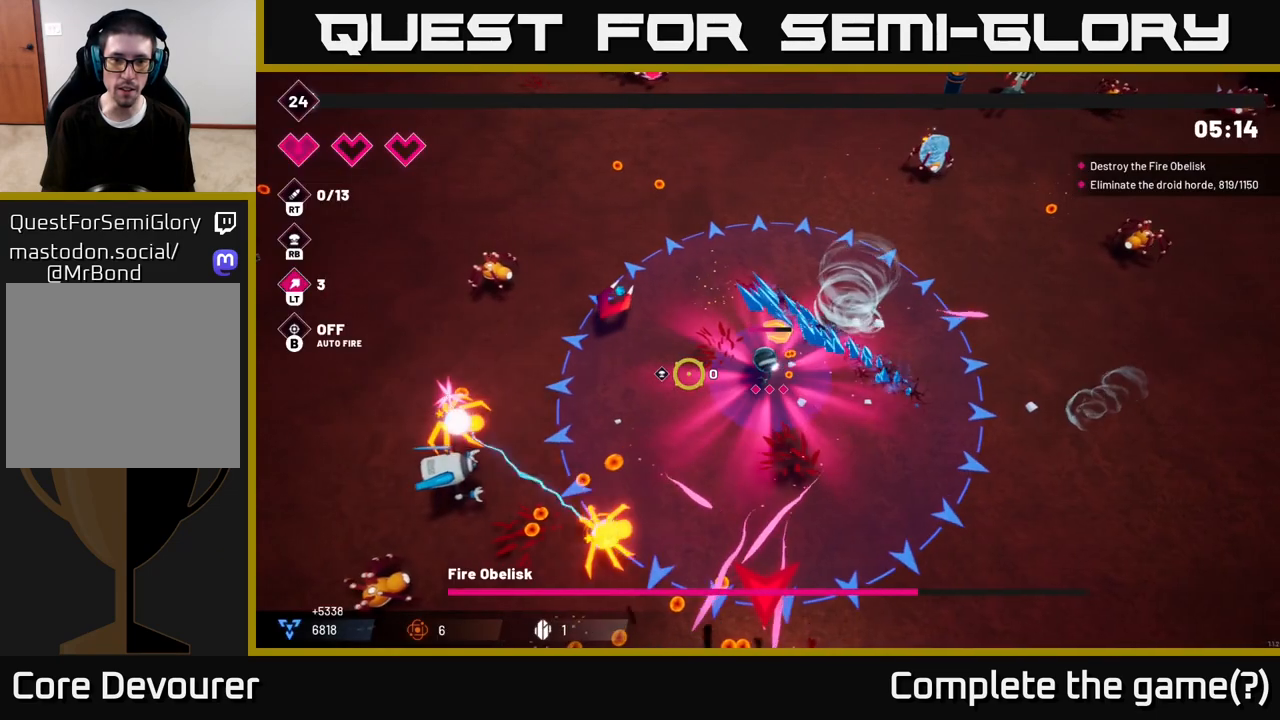
{"buttons": ["R2"], "left_stick": "up-left", "right_stick": "left", "events": [[33, "R2", "down"], [50, "right_stick", "left"], [450, "left_stick", "up-left"]]}
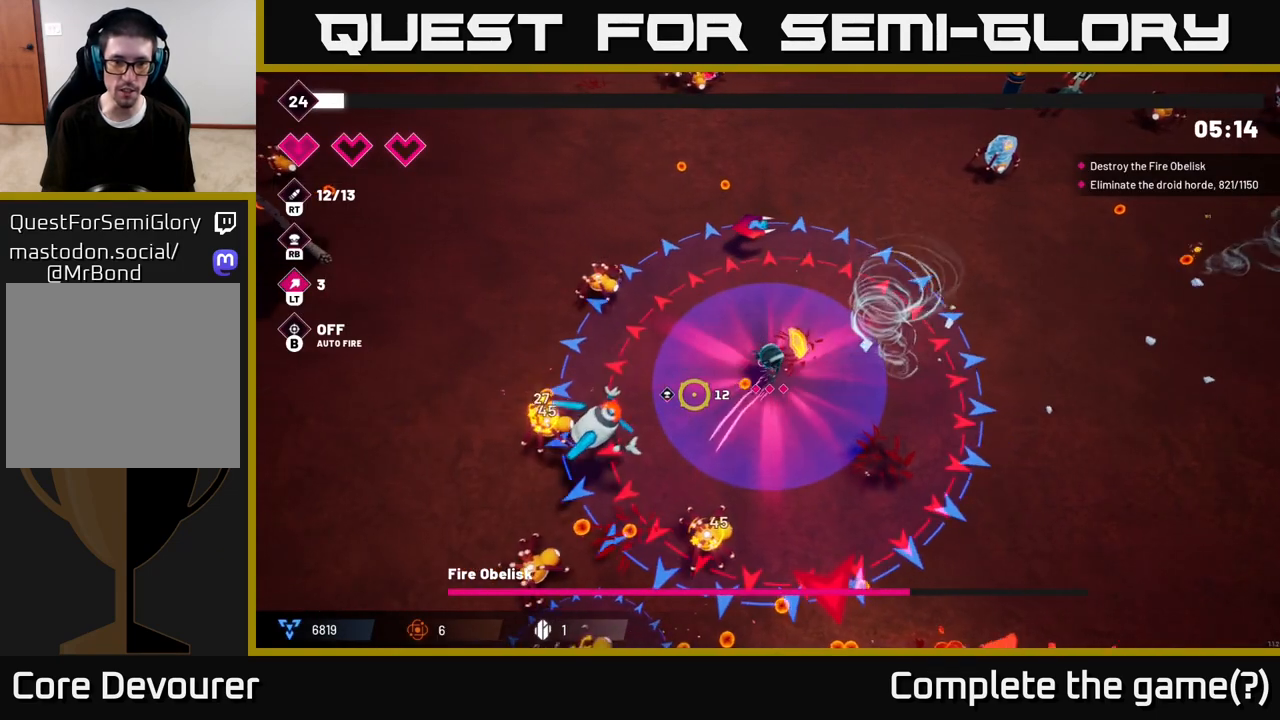
{"buttons": ["L2", "R2"], "left_stick": "up-left", "right_stick": "left", "events": [[500, "L2", "down"]]}
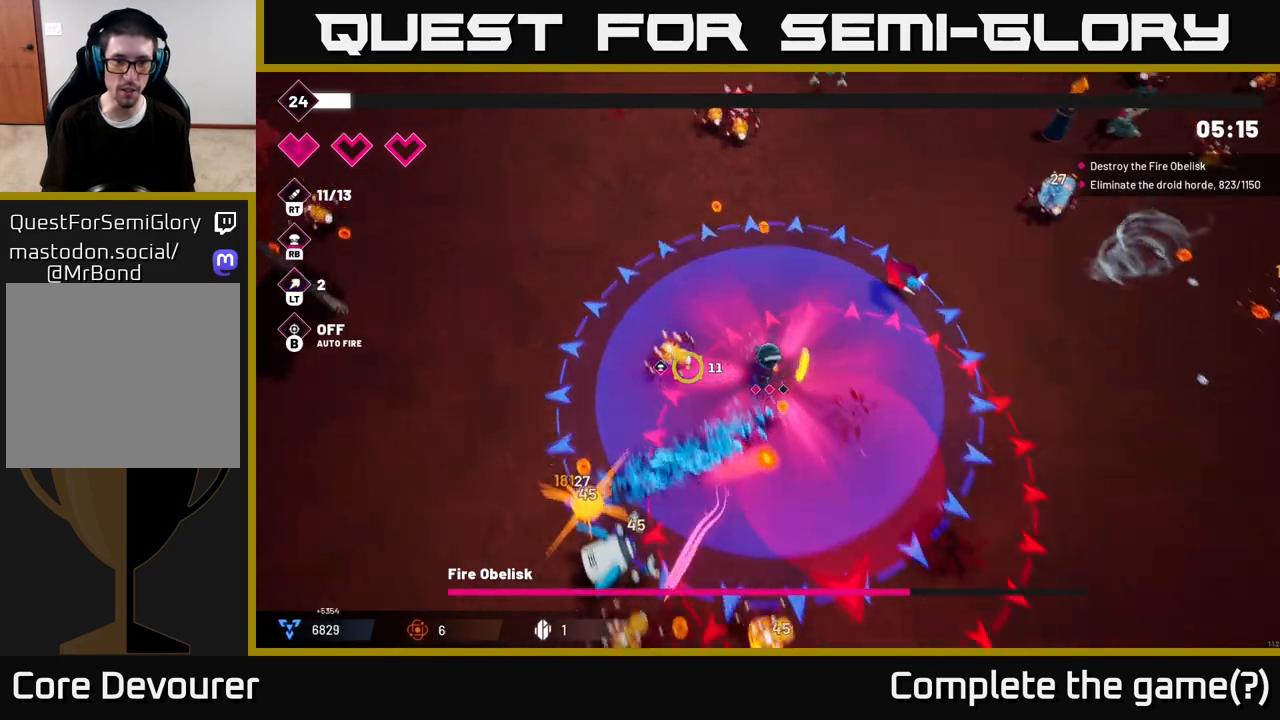
{"buttons": ["R2"], "left_stick": "down-left", "right_stick": "down", "events": [[150, "L2", "up"], [150, "right_stick", "down-left"], [200, "L2", "down"], [317, "L2", "up"], [317, "right_stick", "down"], [333, "left_stick", "left"], [433, "left_stick", "down-left"]]}
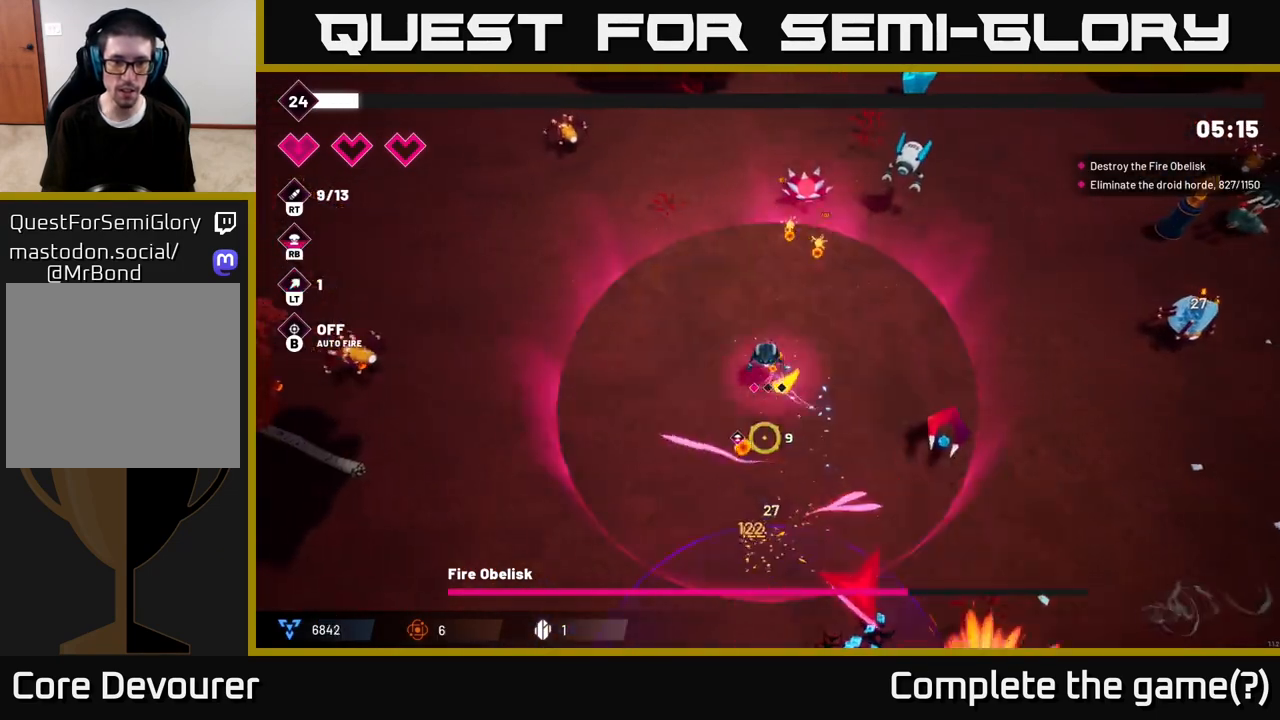
{"buttons": ["R2"], "left_stick": "down-left", "right_stick": "down", "events": []}
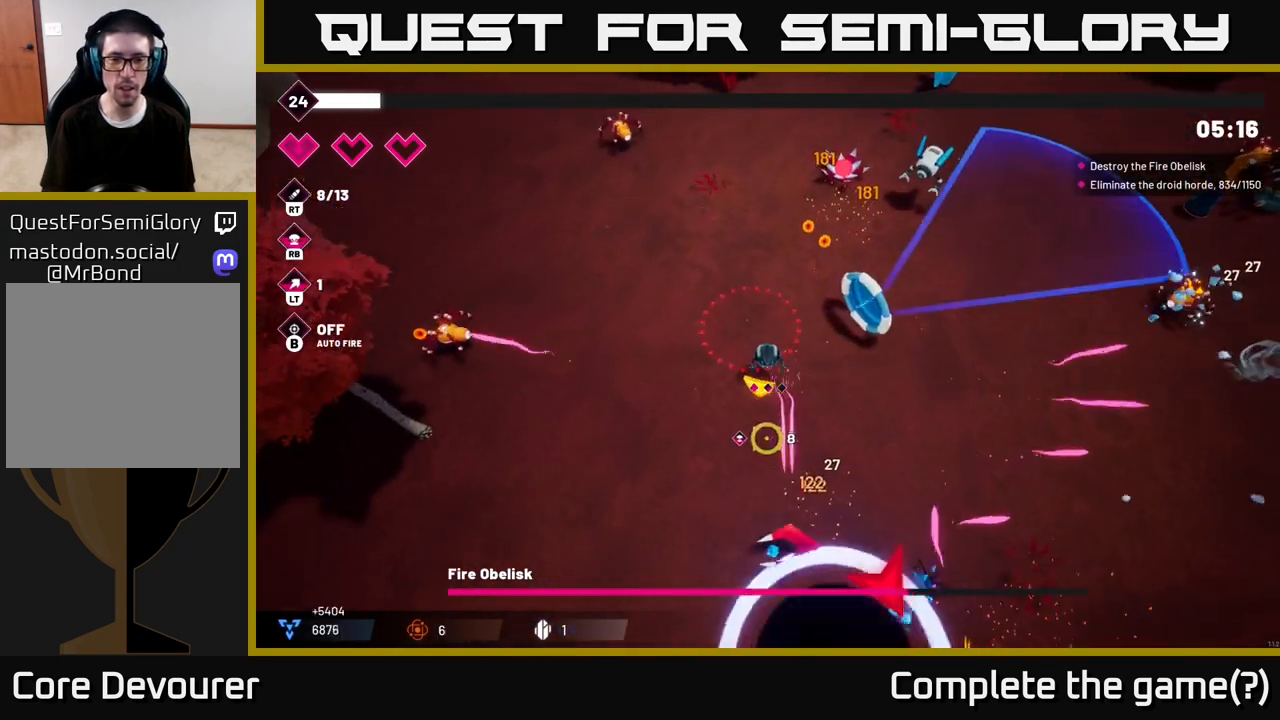
{"buttons": ["R2"], "left_stick": "down-left", "right_stick": "down", "events": []}
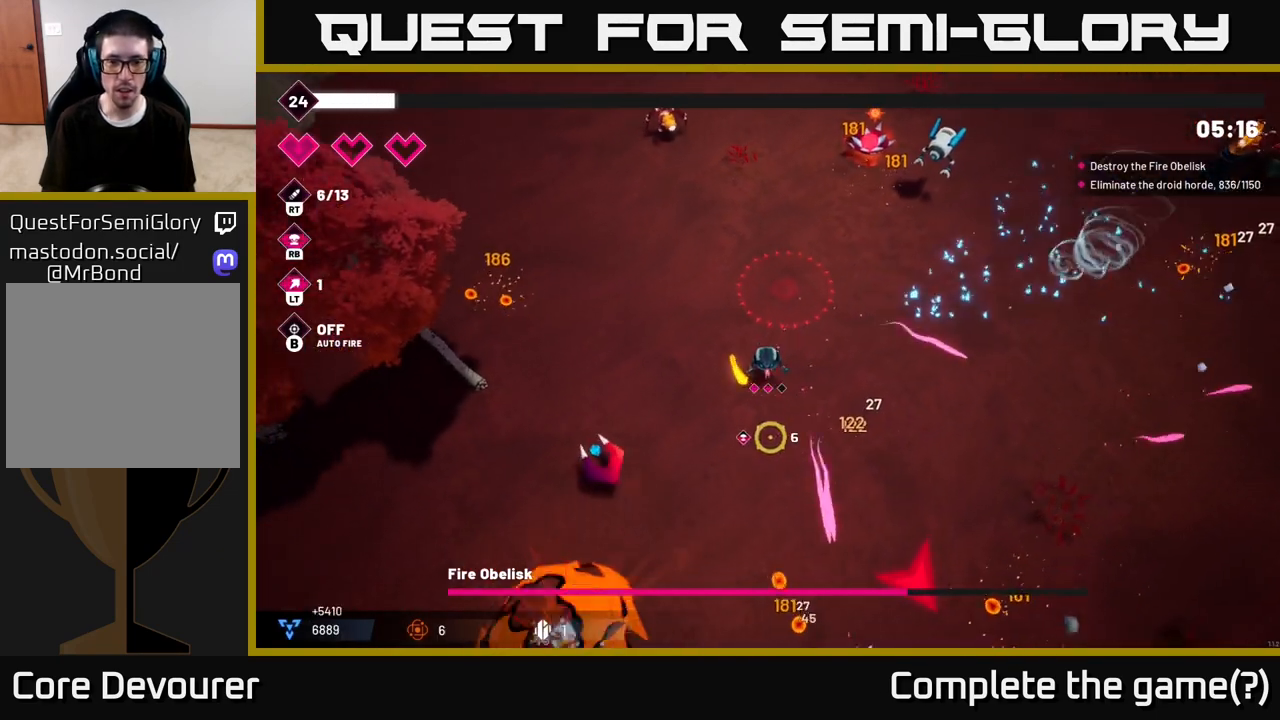
{"buttons": ["R2"], "left_stick": "down-left", "right_stick": "down", "events": []}
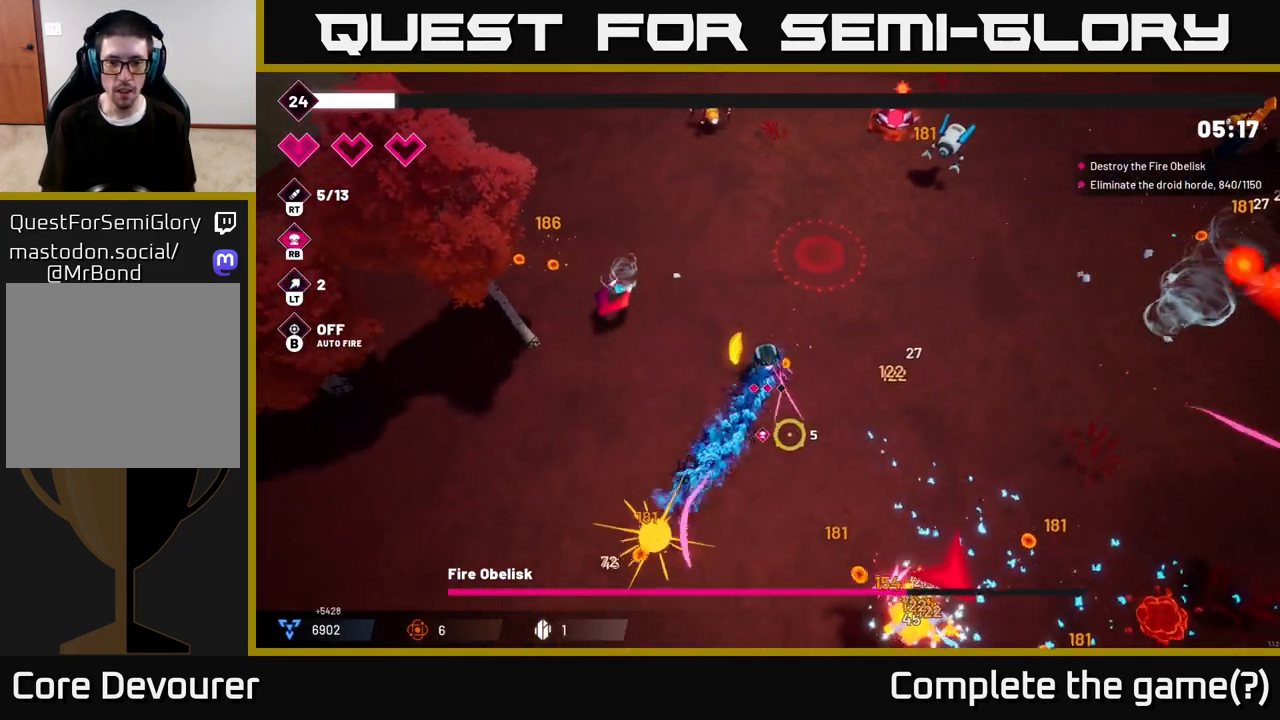
{"buttons": ["R2"], "left_stick": "down-left", "right_stick": "down-right", "events": [[100, "left_stick", "down"], [267, "right_stick", "down-right"], [350, "left_stick", "down-left"]]}
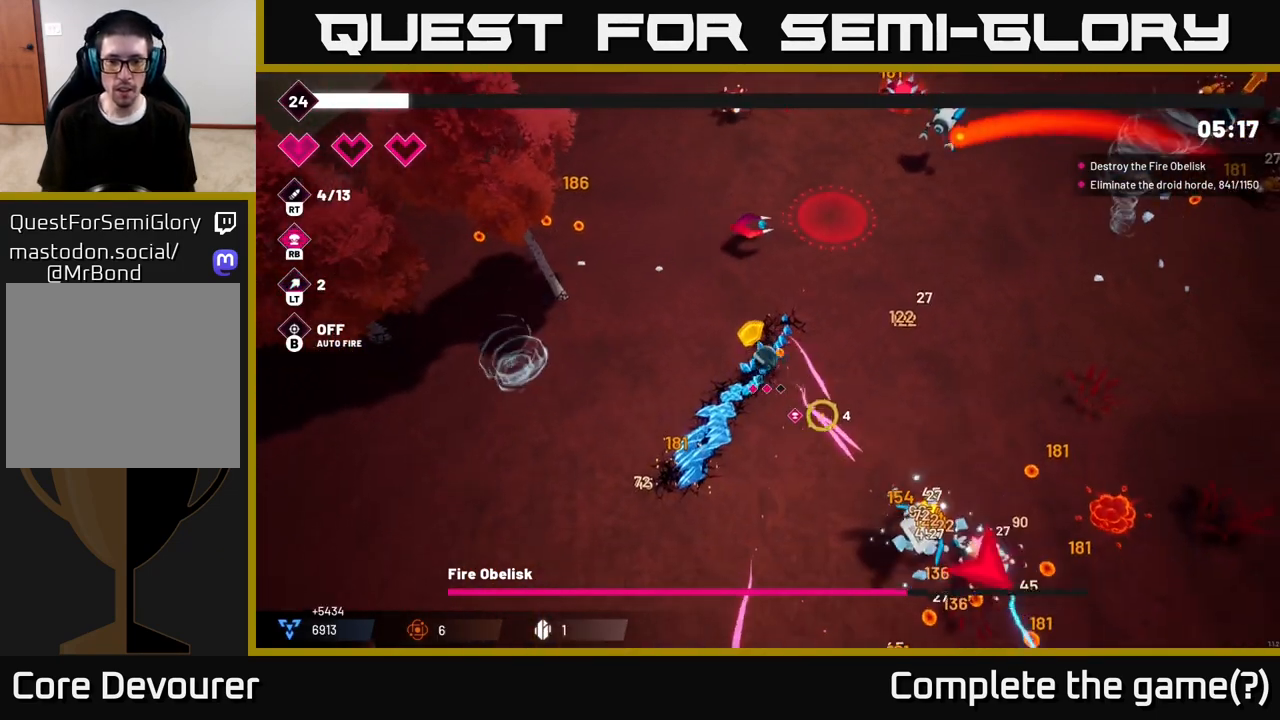
{"buttons": ["R2"], "left_stick": "down", "right_stick": "down-right", "events": [[33, "left_stick", "down"]]}
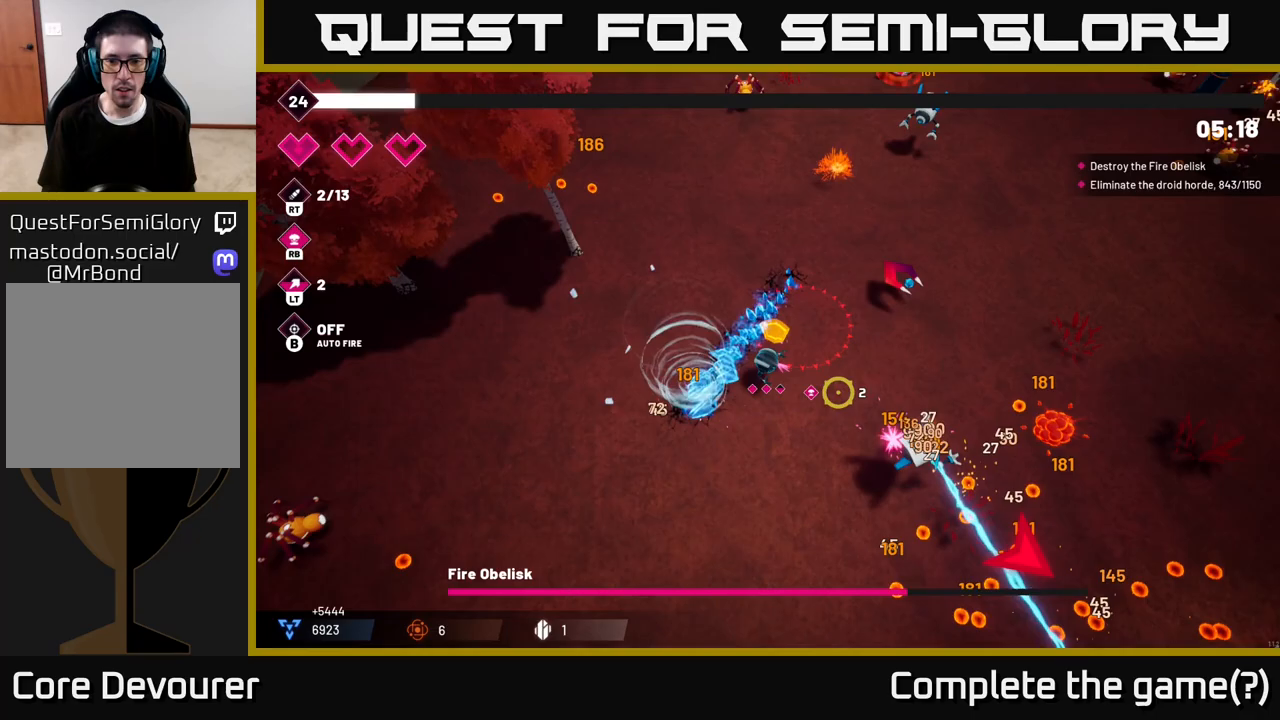
{"buttons": ["R2"], "left_stick": "down-right", "right_stick": "right", "events": [[200, "right_stick", "right"], [483, "left_stick", "down-right"]]}
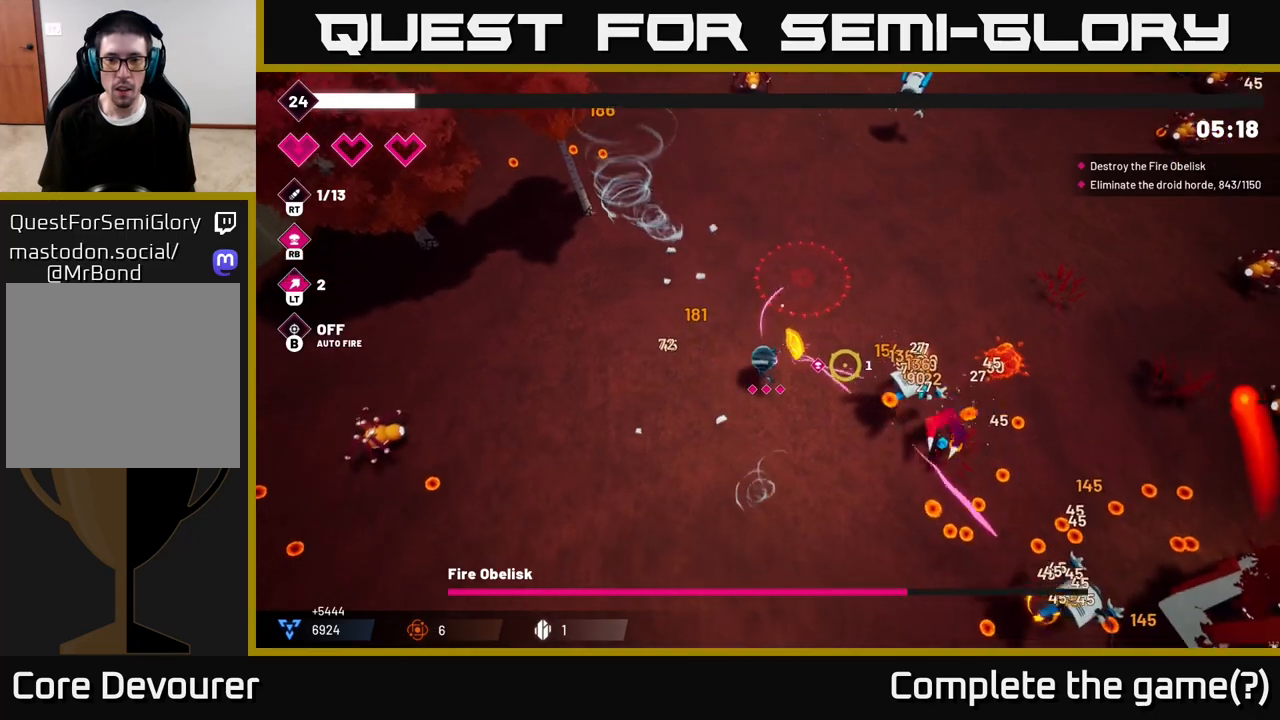
{"buttons": ["R2"], "left_stick": "down-right", "right_stick": "up-right", "events": [[433, "right_stick", "up-right"]]}
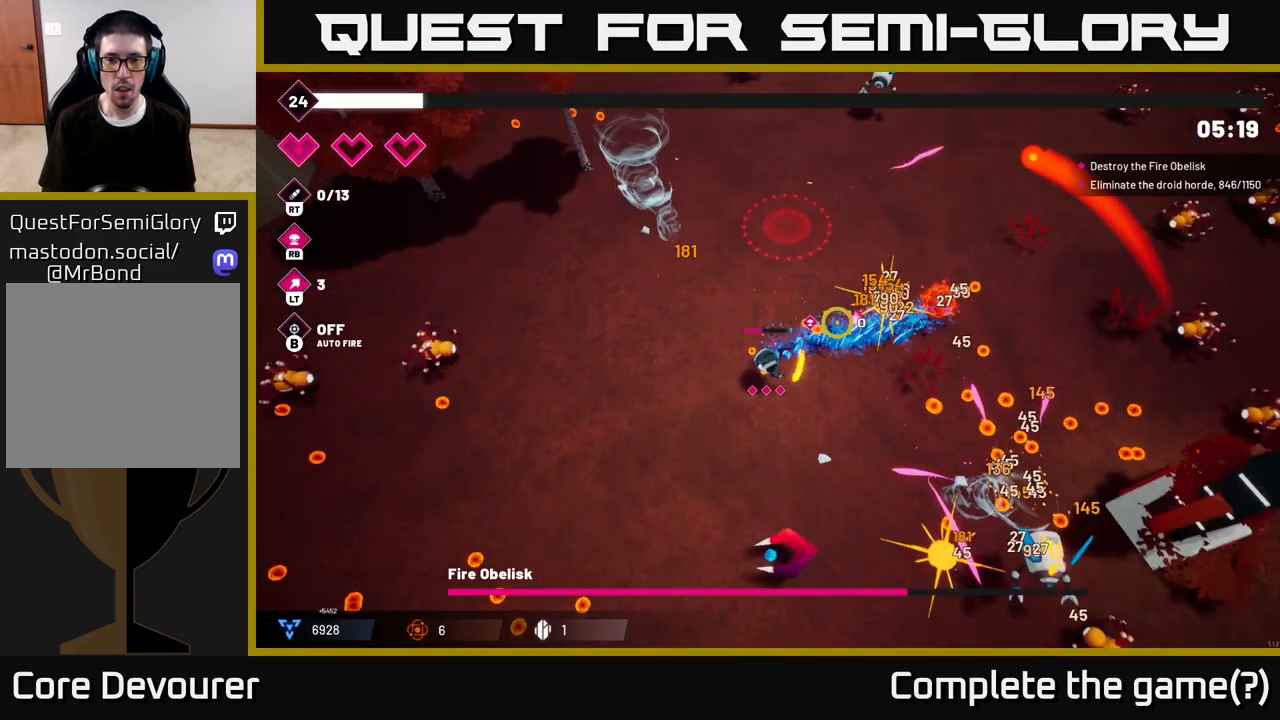
{"buttons": ["R2"], "left_stick": "down-right", "right_stick": "right", "events": [[67, "left_stick", "down"], [300, "right_stick", "down-right"], [450, "right_stick", "right"], [500, "left_stick", "down-right"]]}
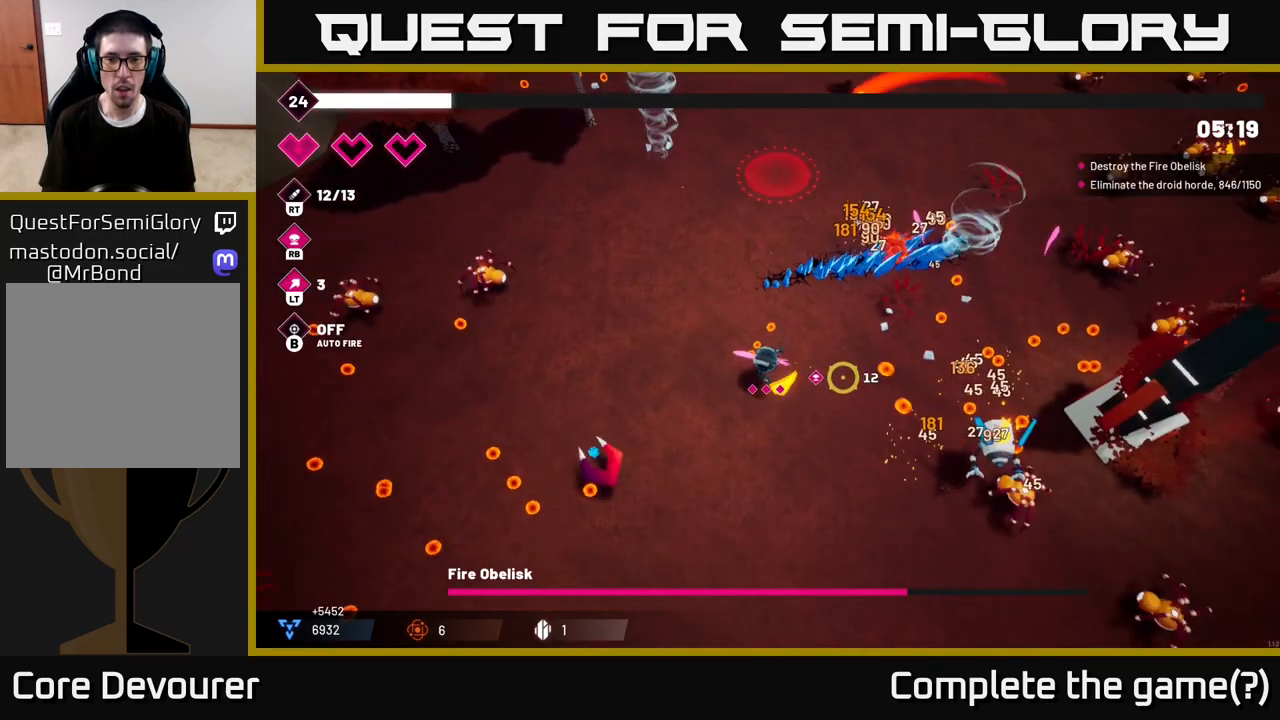
{"buttons": ["R2"], "left_stick": "down-right", "right_stick": "right", "events": []}
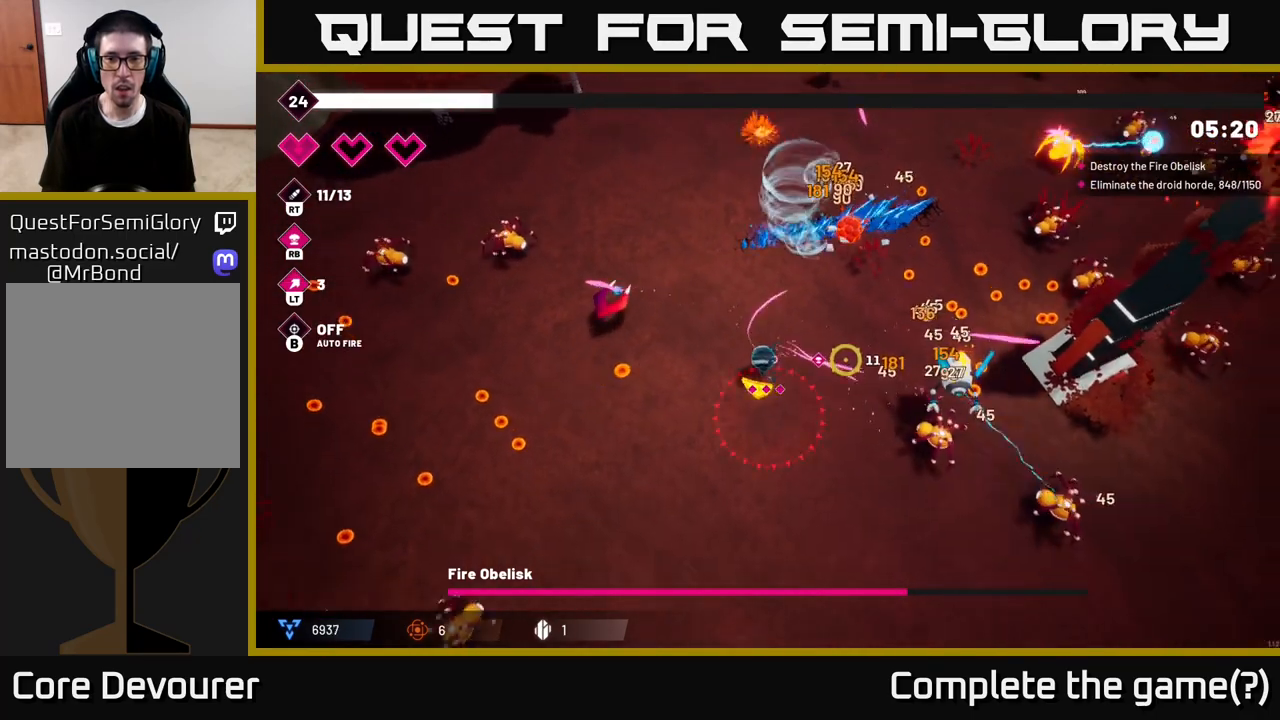
{"buttons": ["R2"], "left_stick": "down-right", "right_stick": "up-right", "events": [[383, "left_stick", "down"], [400, "right_stick", "up-right"], [483, "left_stick", "down-right"]]}
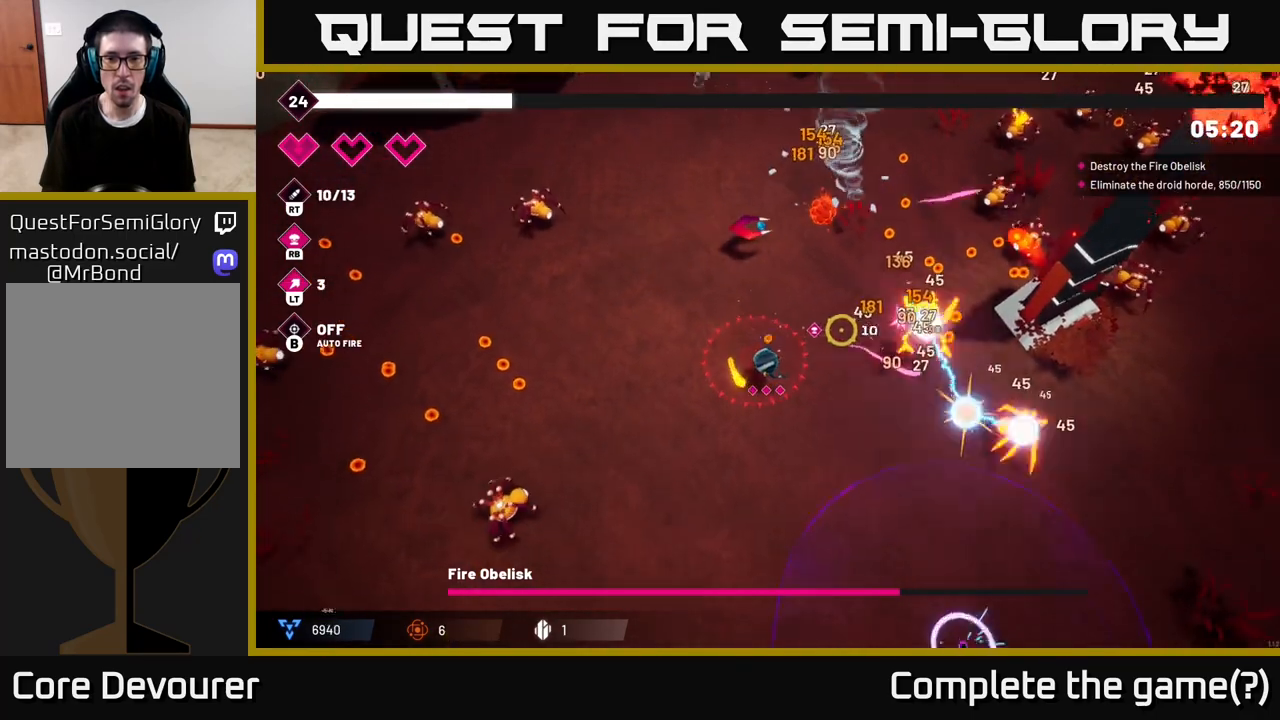
{"buttons": ["R2"], "left_stick": "down-right", "right_stick": "up-right", "events": []}
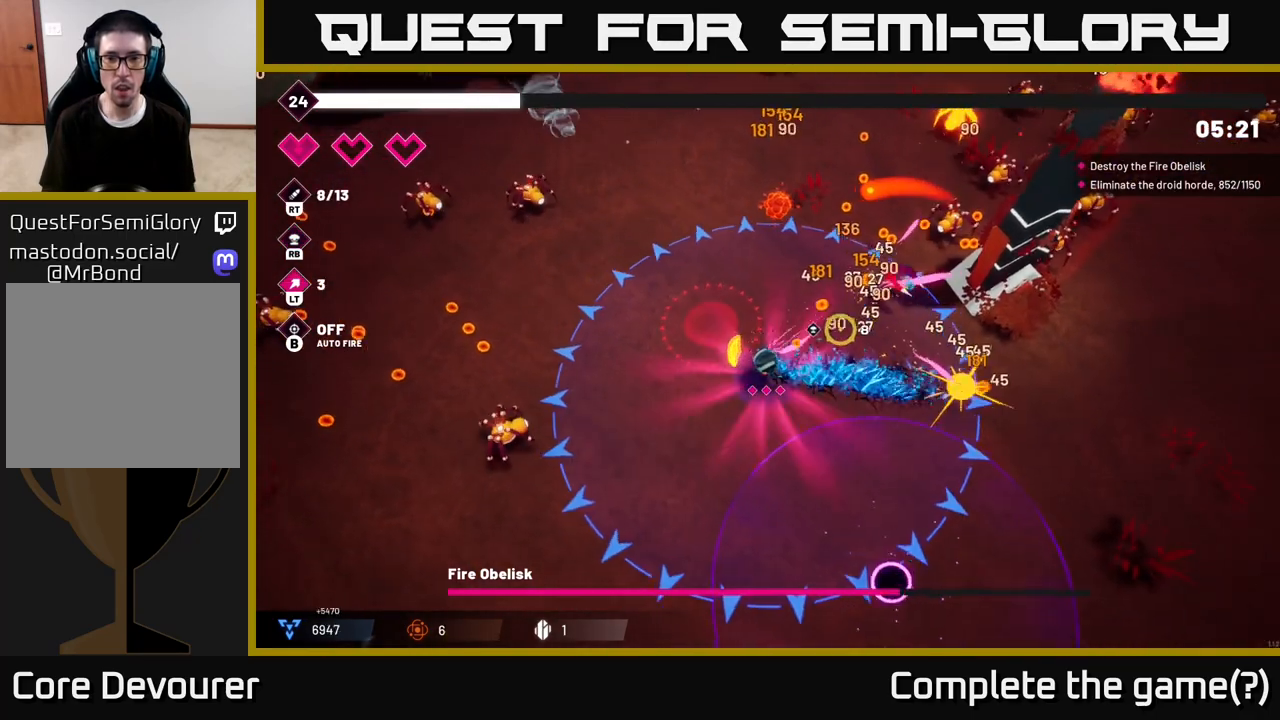
{"buttons": ["R2"], "left_stick": "right", "right_stick": "up-right", "events": [[417, "left_stick", "right"]]}
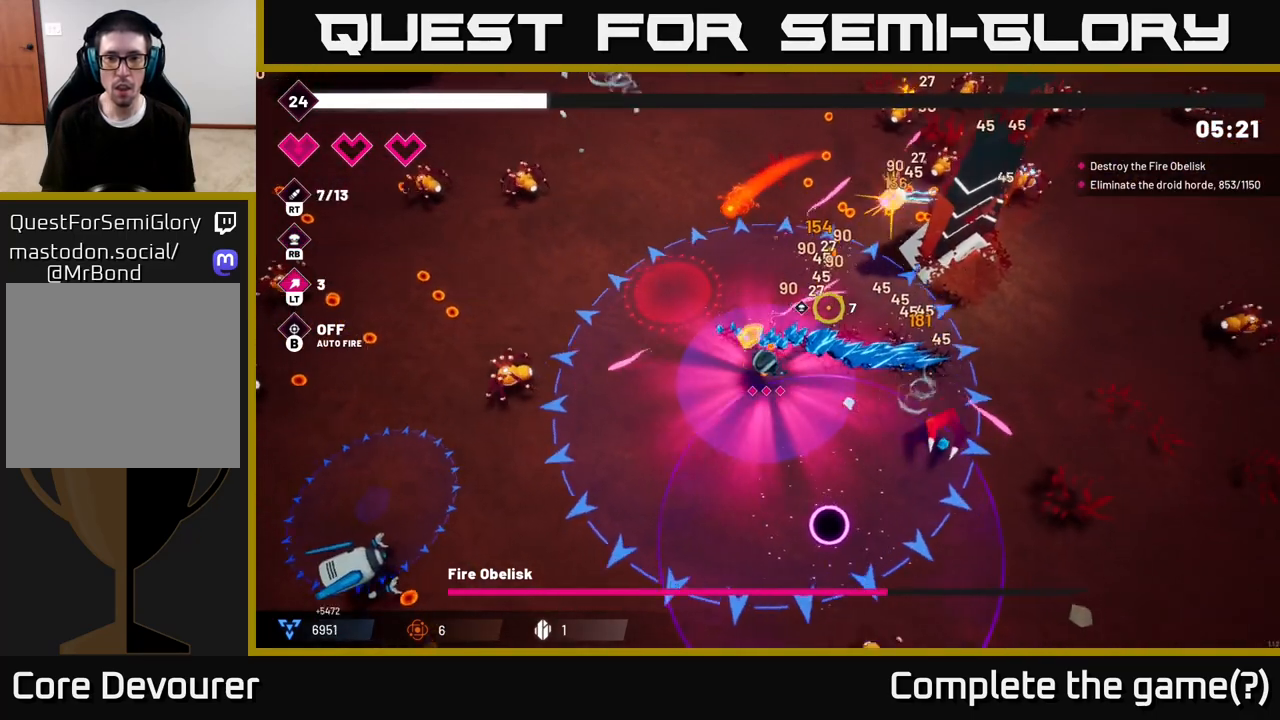
{"buttons": ["R2"], "left_stick": "right", "right_stick": "up-right", "events": []}
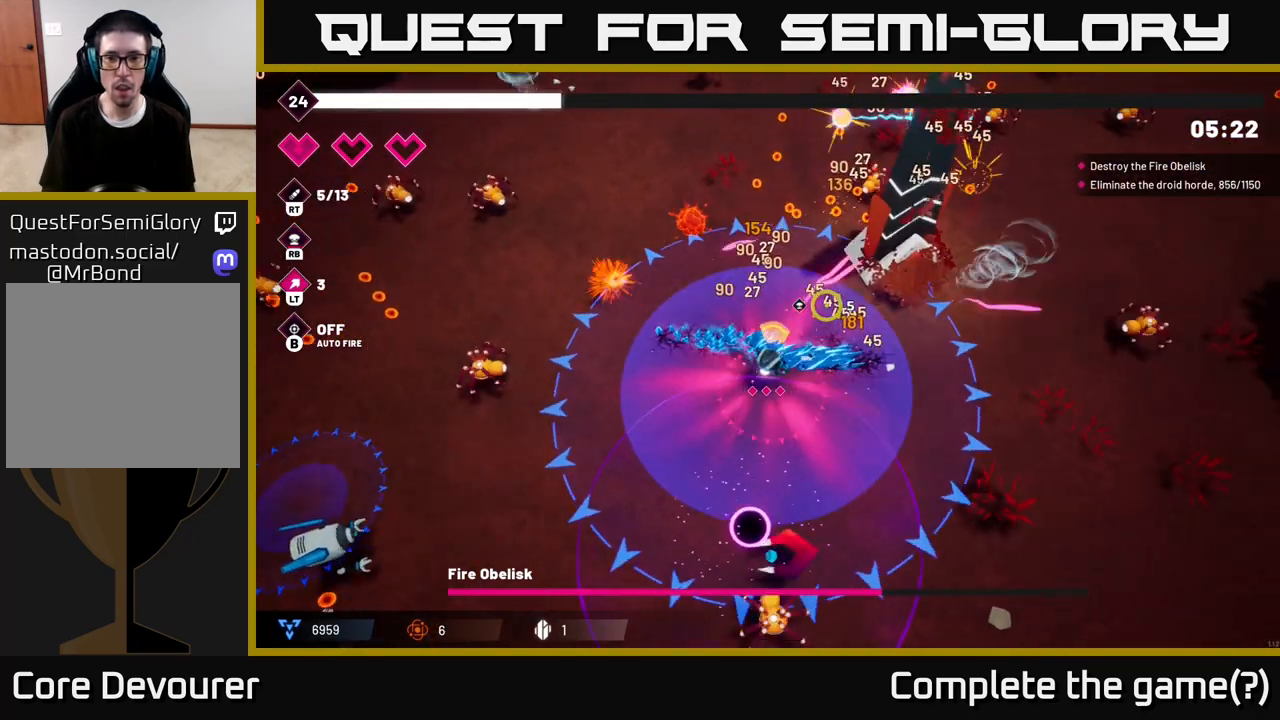
{"buttons": ["R2"], "left_stick": "right", "right_stick": "up-right", "events": []}
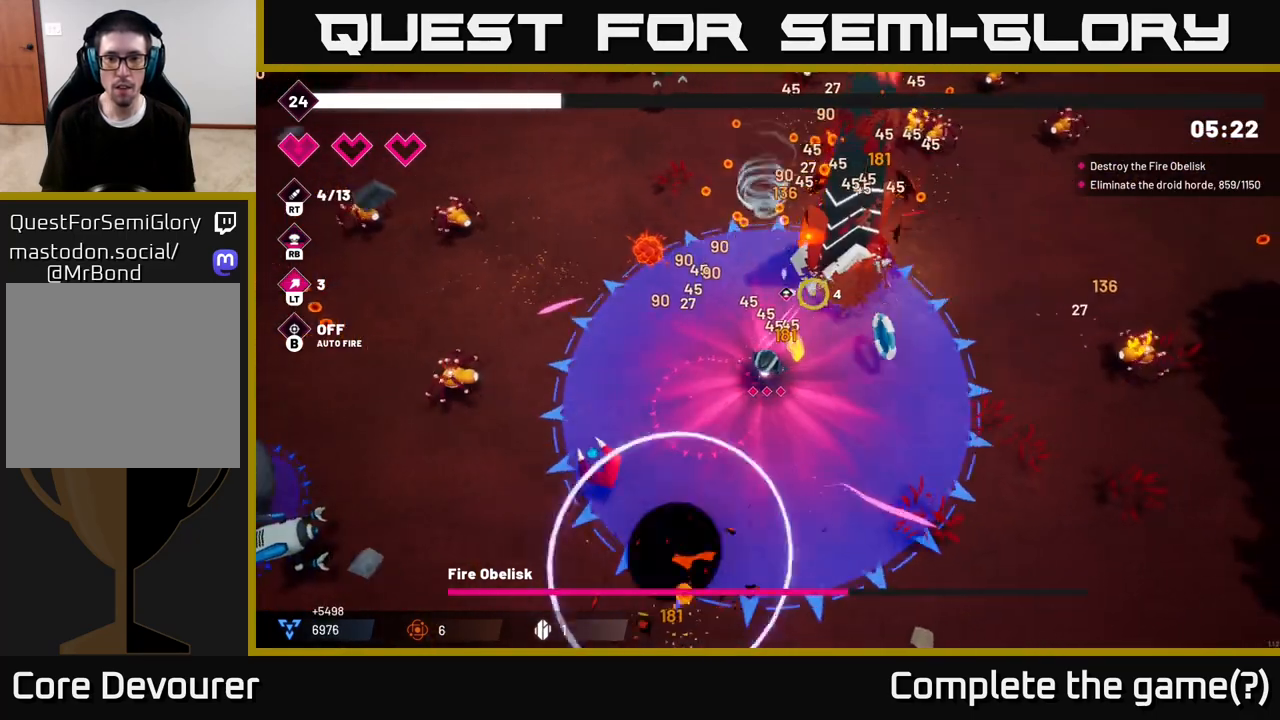
{"buttons": ["R2"], "left_stick": "right", "right_stick": "up", "events": [[150, "right_stick", "up"]]}
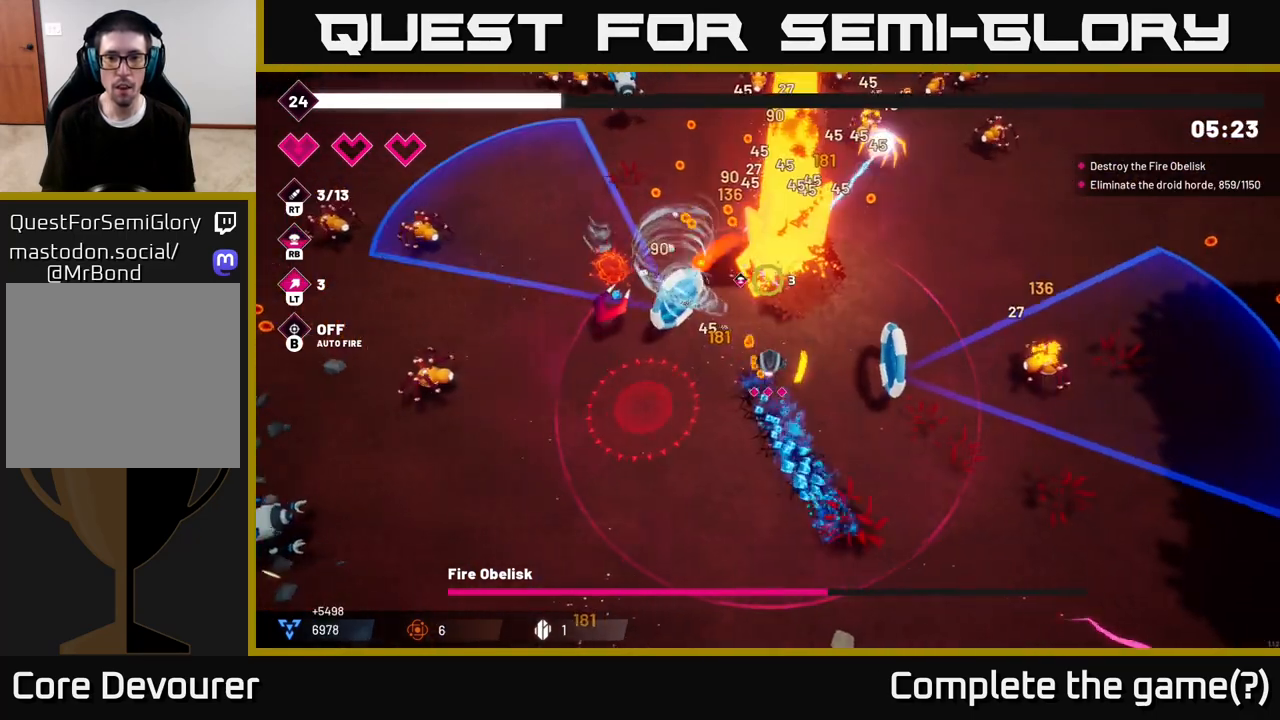
{"buttons": ["R2"], "left_stick": "up-right", "right_stick": "right", "events": [[133, "left_stick", "up-right"], [483, "right_stick", "right"]]}
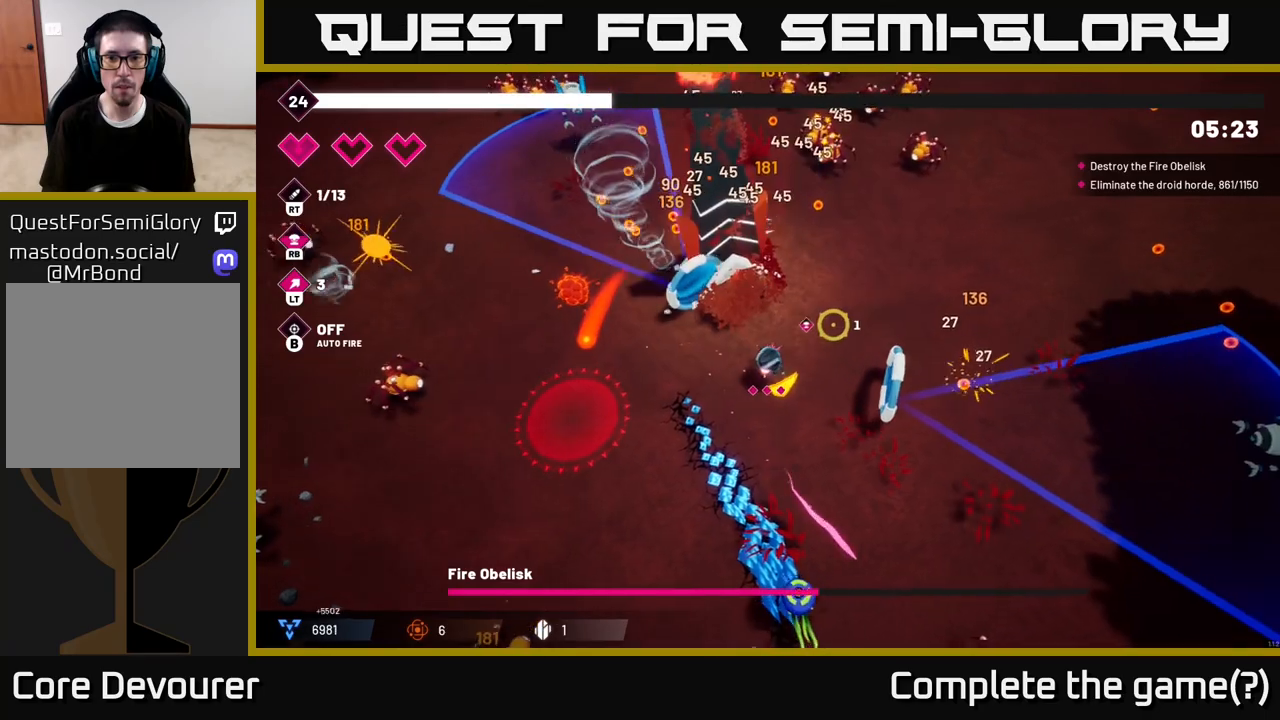
{"buttons": ["R2"], "left_stick": "up-right", "right_stick": "up-left", "events": [[150, "right_stick", "up-left"], [350, "left_stick", "up"], [467, "left_stick", "up-right"]]}
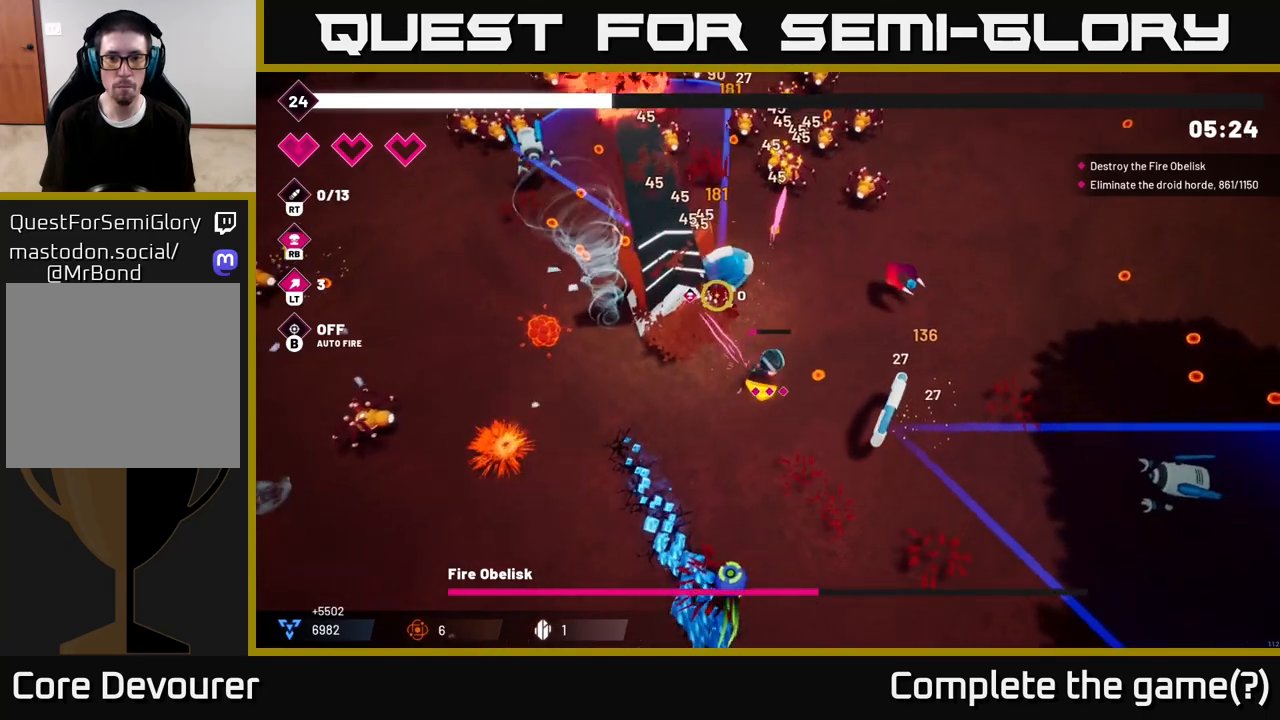
{"buttons": ["R2"], "left_stick": "up-right", "right_stick": "up", "events": [[400, "right_stick", "up"]]}
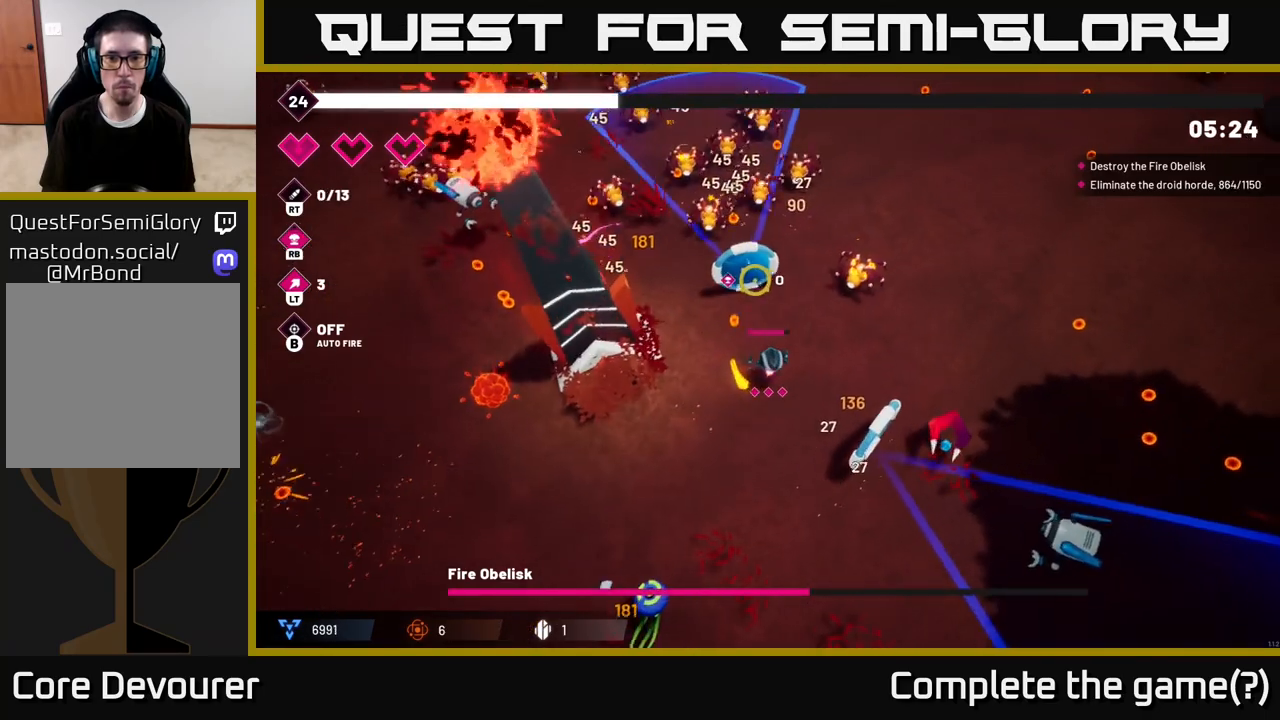
{"buttons": ["R2"], "left_stick": "down", "right_stick": "up", "events": [[433, "left_stick", "down"]]}
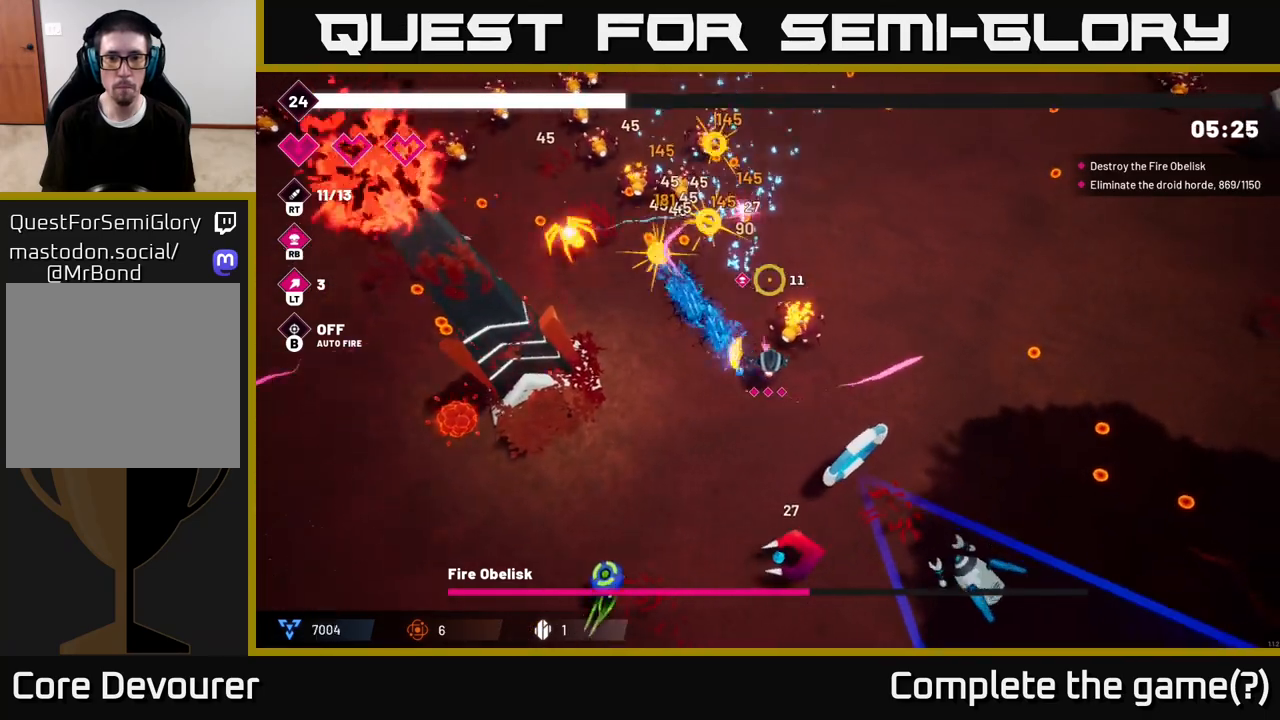
{"buttons": ["R2"], "left_stick": "up-left", "right_stick": "up", "events": [[17, "left_stick", "down-left"], [150, "right_stick", "up-right"], [300, "right_stick", "up"], [383, "left_stick", "down-right"], [467, "left_stick", "up-left"]]}